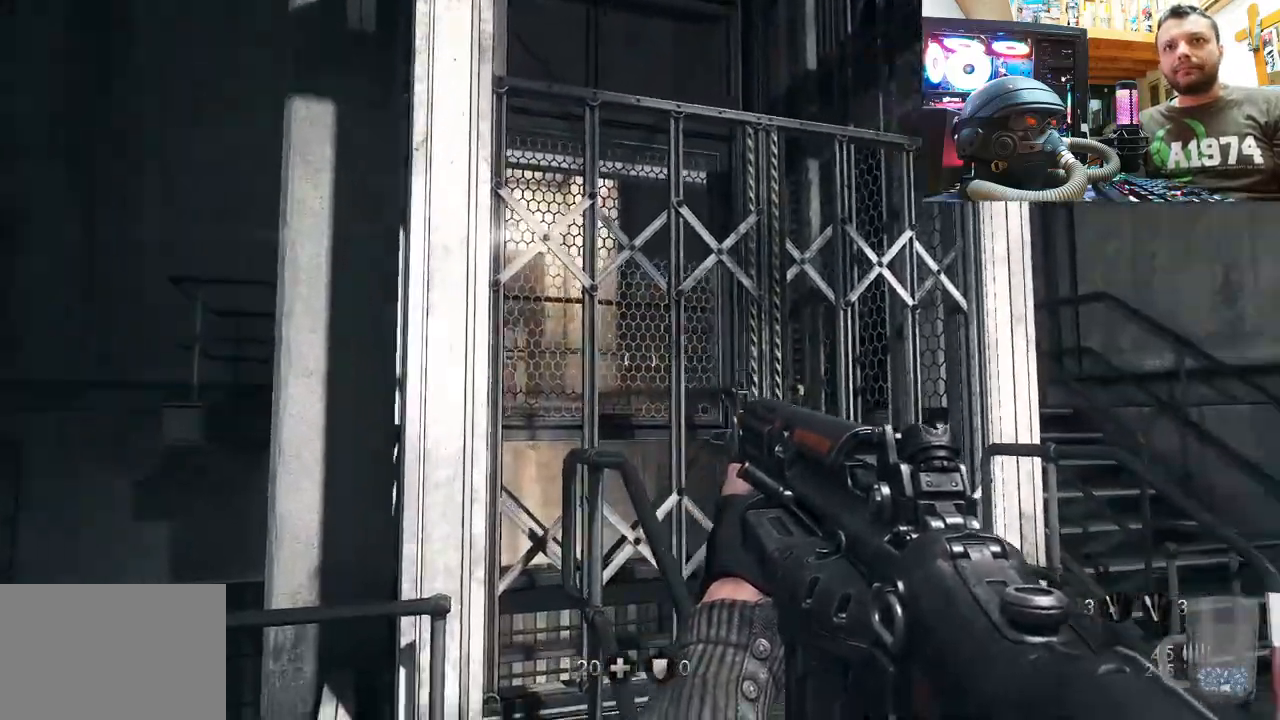
Gameplay with a controller (PlayStation layout); each line is a JSON object with the inputs held at the frame after it. "events" lists button and stick changes between this image and that frame as [ms after this image, input, new state], when the widget could be followed in between. Not read: TOUCHPAD.
{"buttons": [], "left_stick": "up-right", "right_stick": "down-left", "events": [[117, "left_stick", "up-right"], [167, "right_stick", "up"], [450, "right_stick", "left"], [500, "right_stick", "down-left"]]}
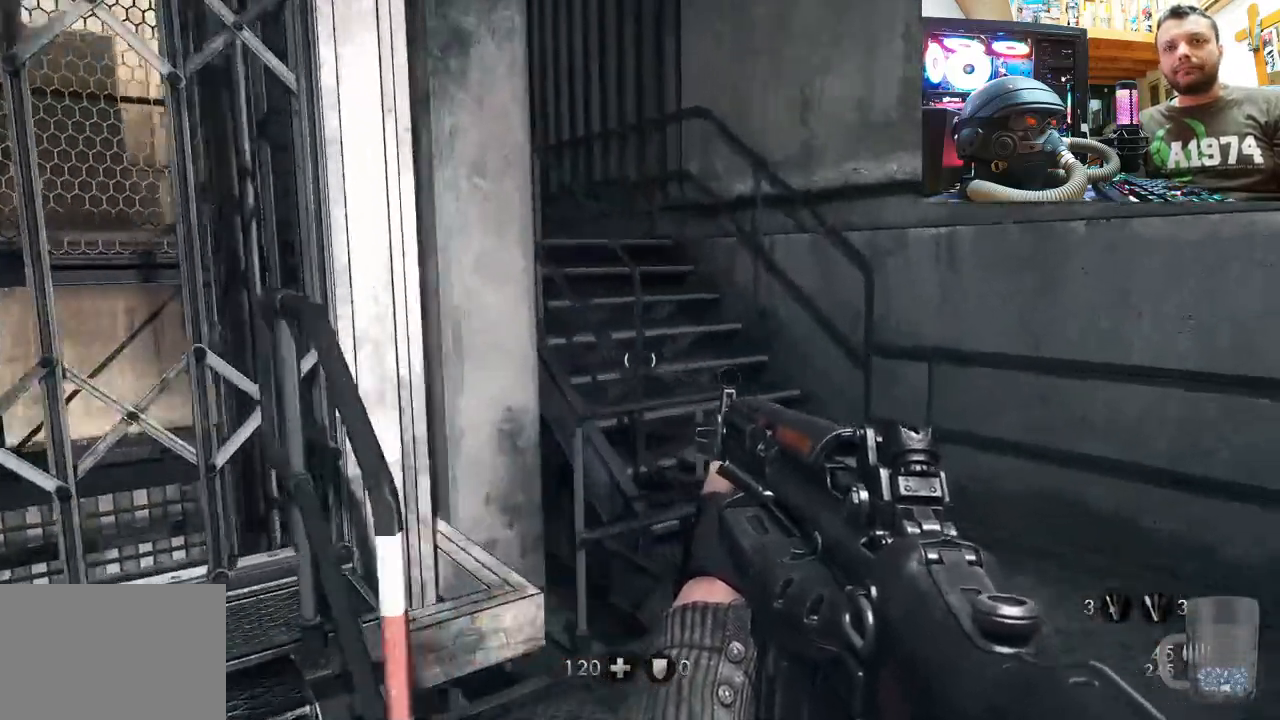
{"buttons": [], "left_stick": "up-right", "right_stick": "left", "events": [[267, "right_stick", "center"], [450, "right_stick", "left"]]}
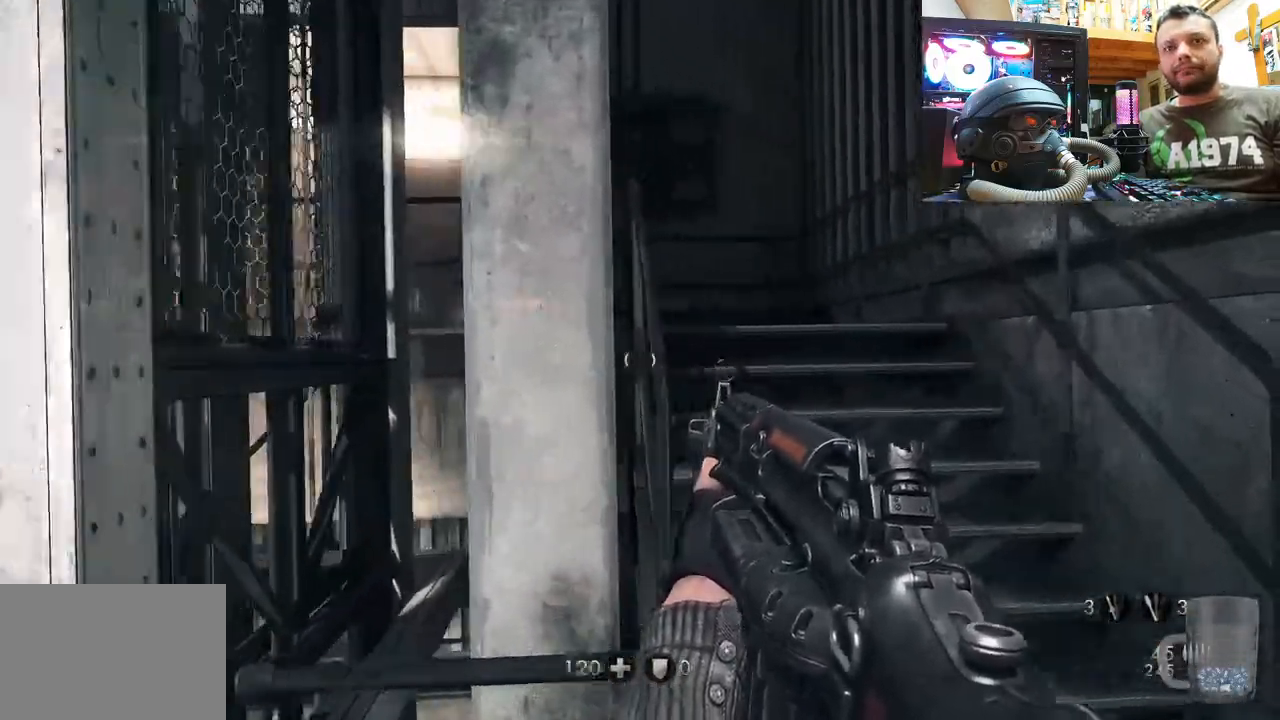
{"buttons": [], "left_stick": "center", "right_stick": "center", "events": [[283, "left_stick", "center"], [283, "right_stick", "center"]]}
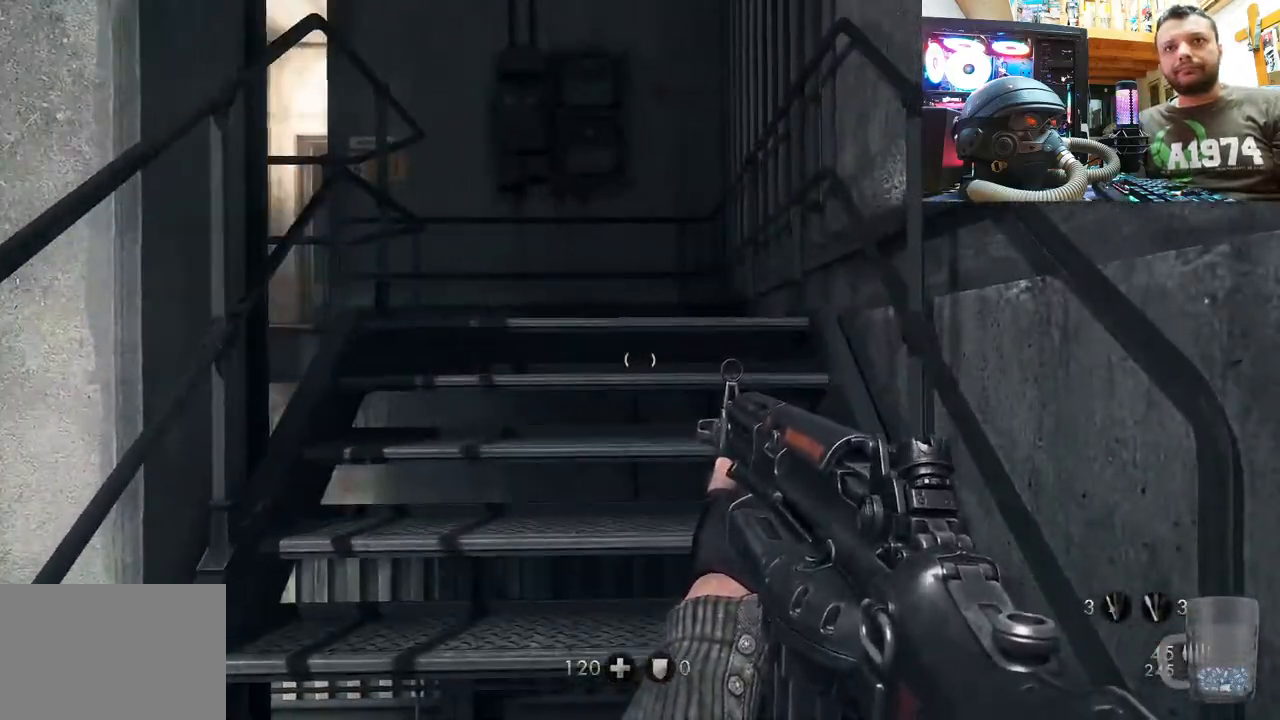
{"buttons": ["SELECT"], "left_stick": "center", "right_stick": "center", "events": [[283, "SELECT", "down"]]}
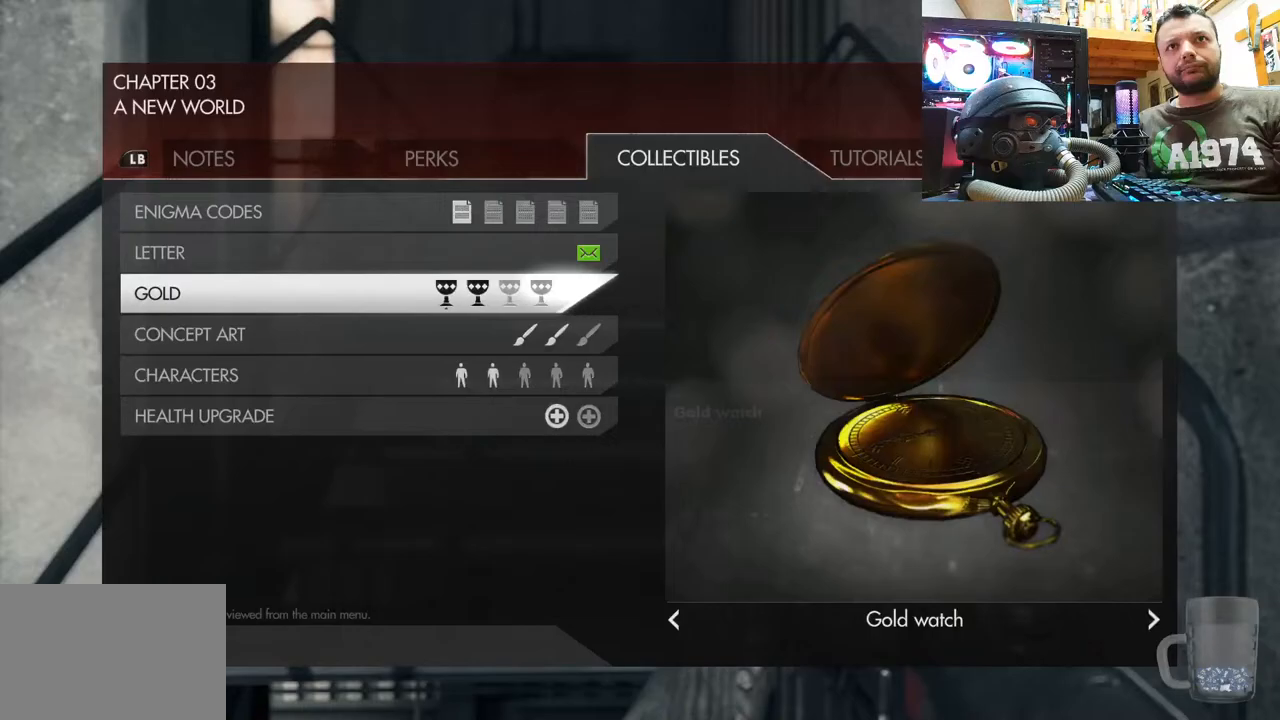
{"buttons": [], "left_stick": "center", "right_stick": "center", "events": [[50, "SELECT", "up"]]}
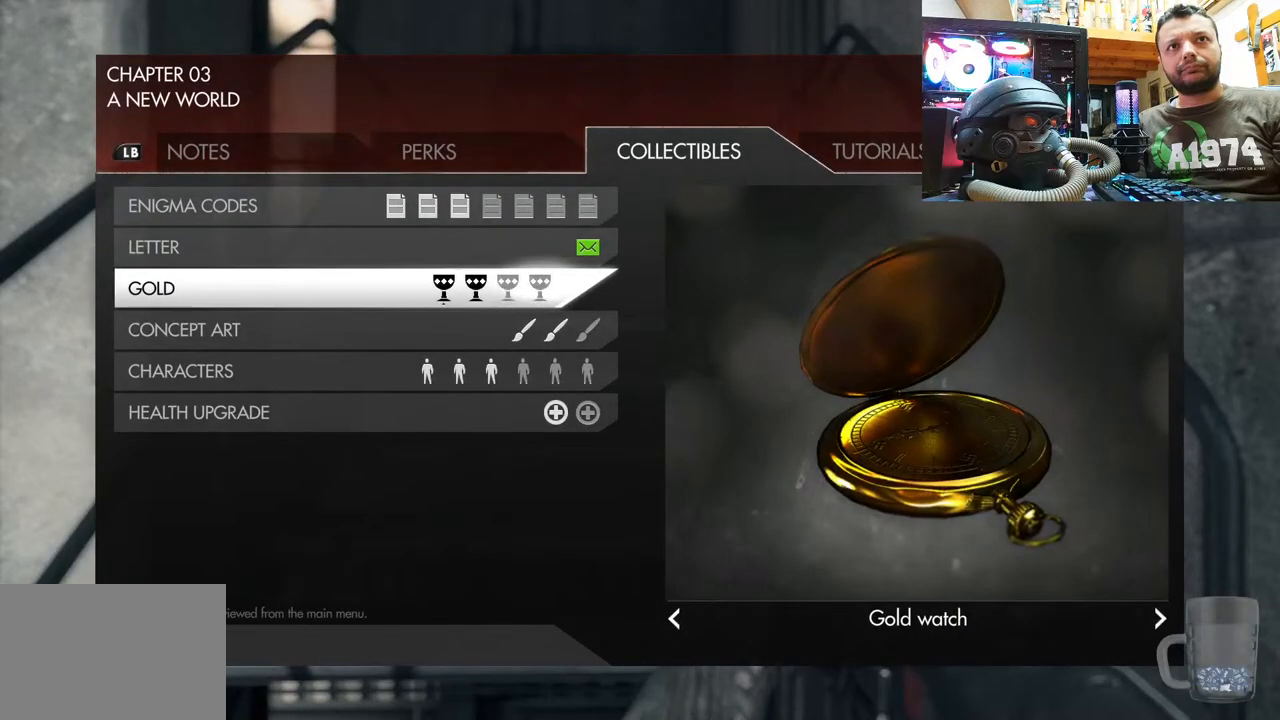
{"buttons": ["L1"], "left_stick": "center", "right_stick": "center", "events": [[383, "L1", "down"]]}
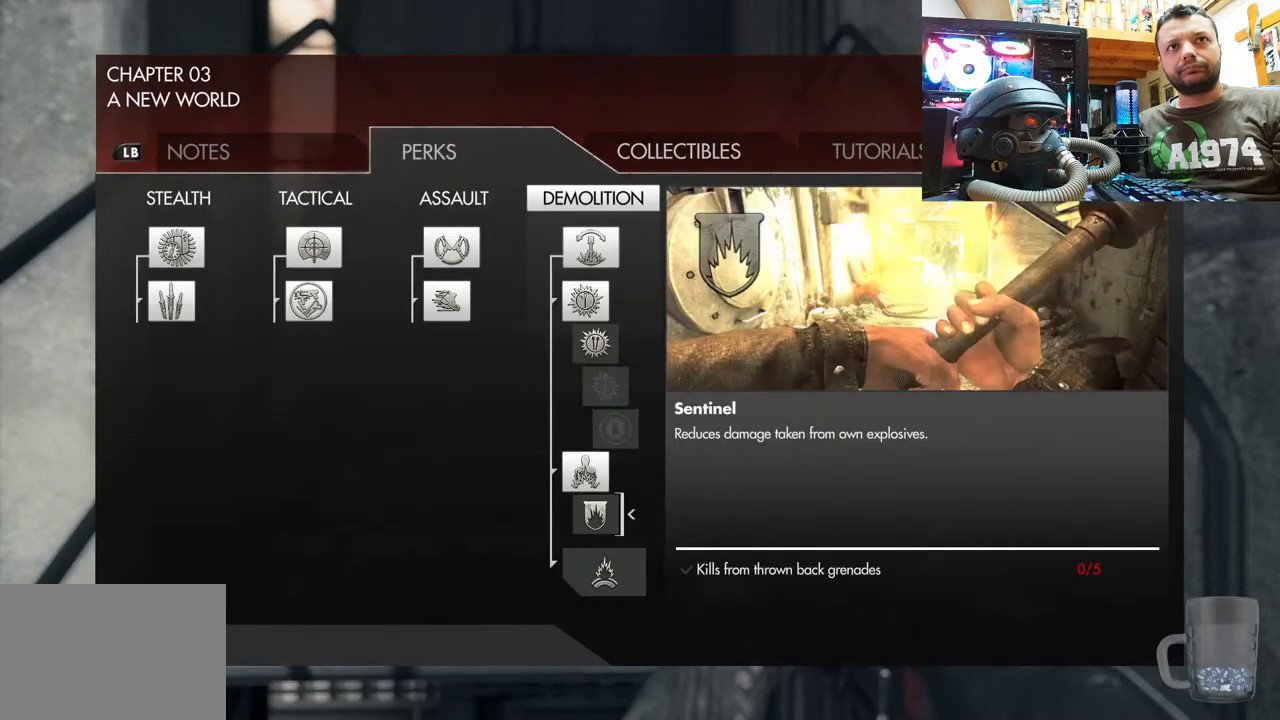
{"buttons": [], "left_stick": "center", "right_stick": "center", "events": [[67, "L1", "up"], [133, "L1", "down"], [317, "L1", "up"]]}
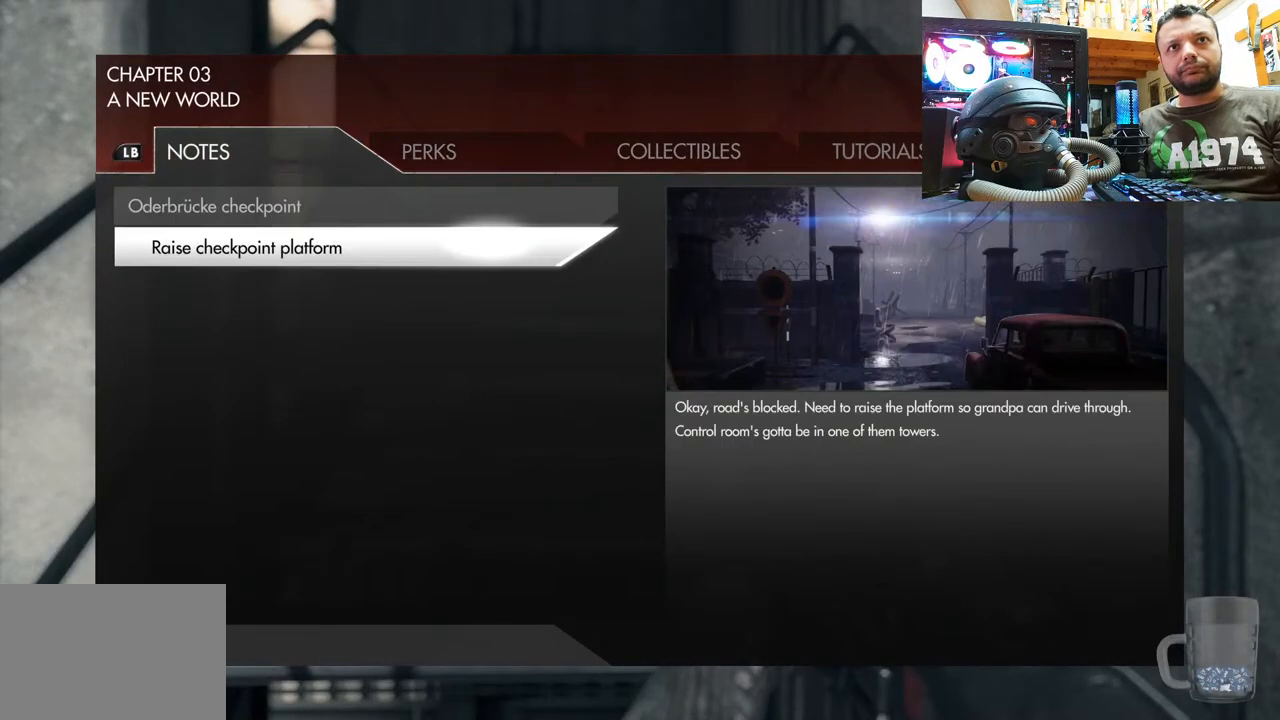
{"buttons": [], "left_stick": "center", "right_stick": "center", "events": []}
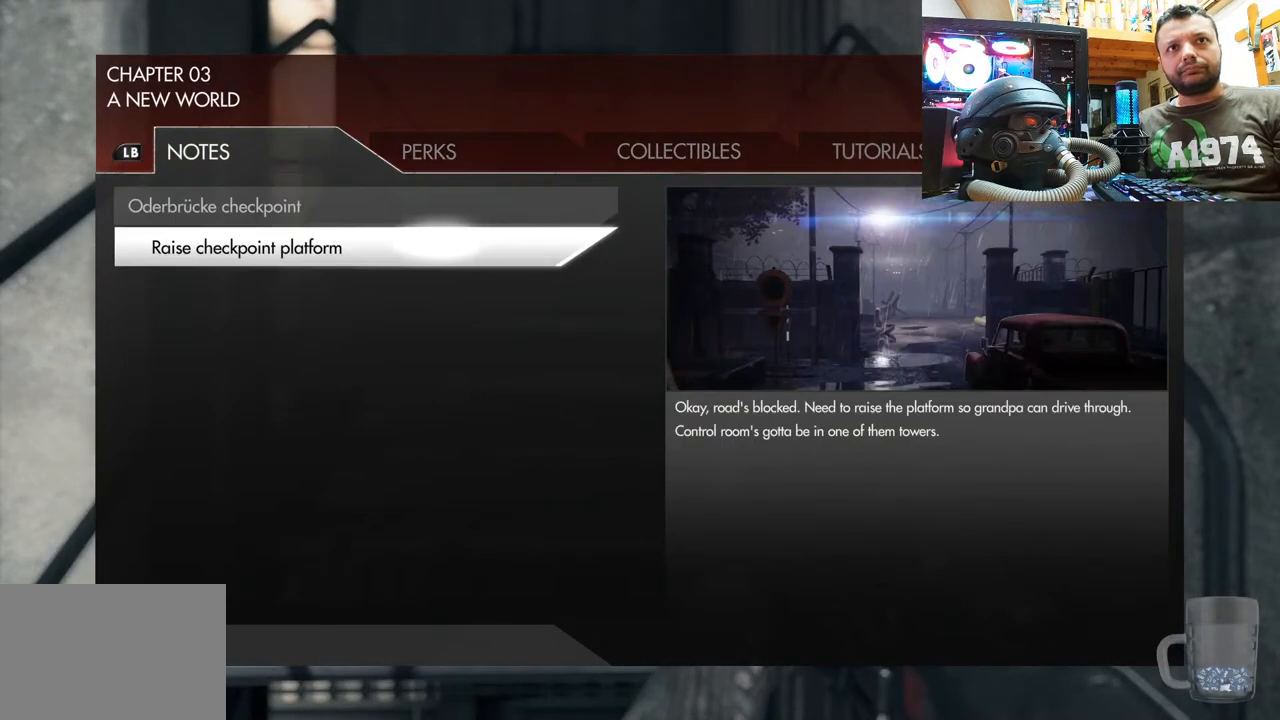
{"buttons": [], "left_stick": "center", "right_stick": "center"}
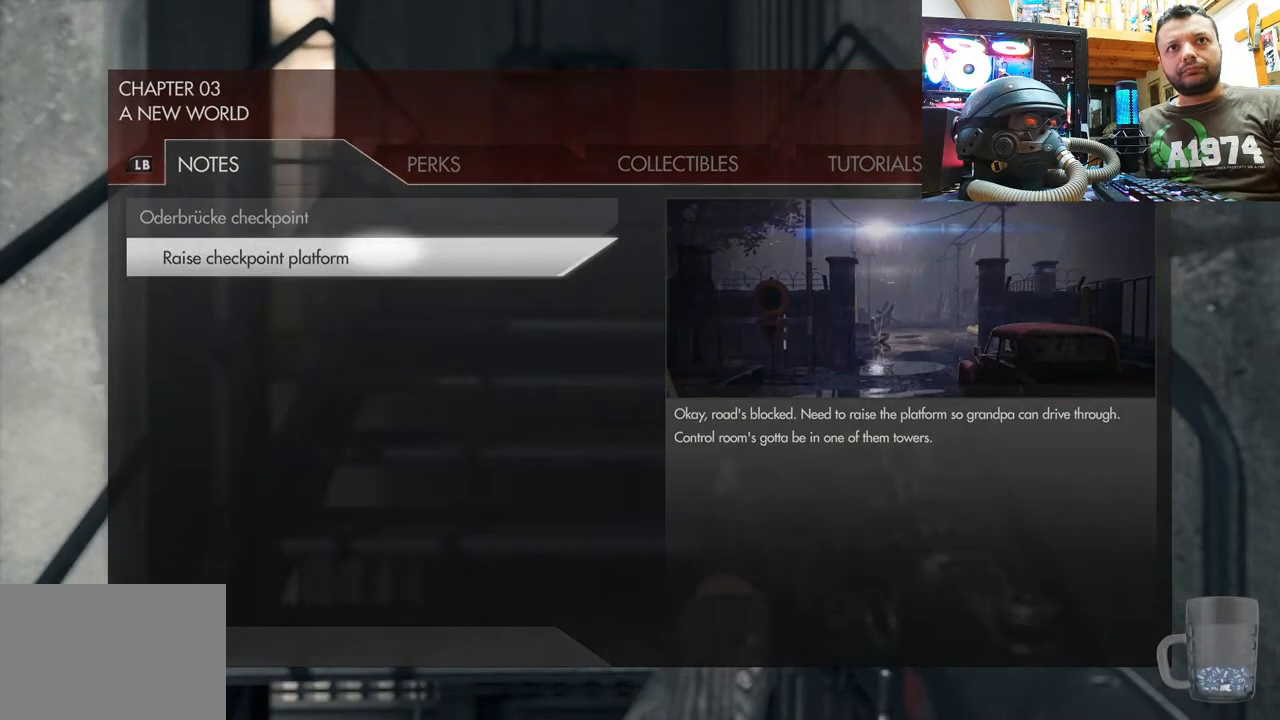
{"buttons": [], "left_stick": "up", "right_stick": "center", "events": [[150, "left_stick", "up"], [250, "right_stick", "left"], [467, "right_stick", "center"]]}
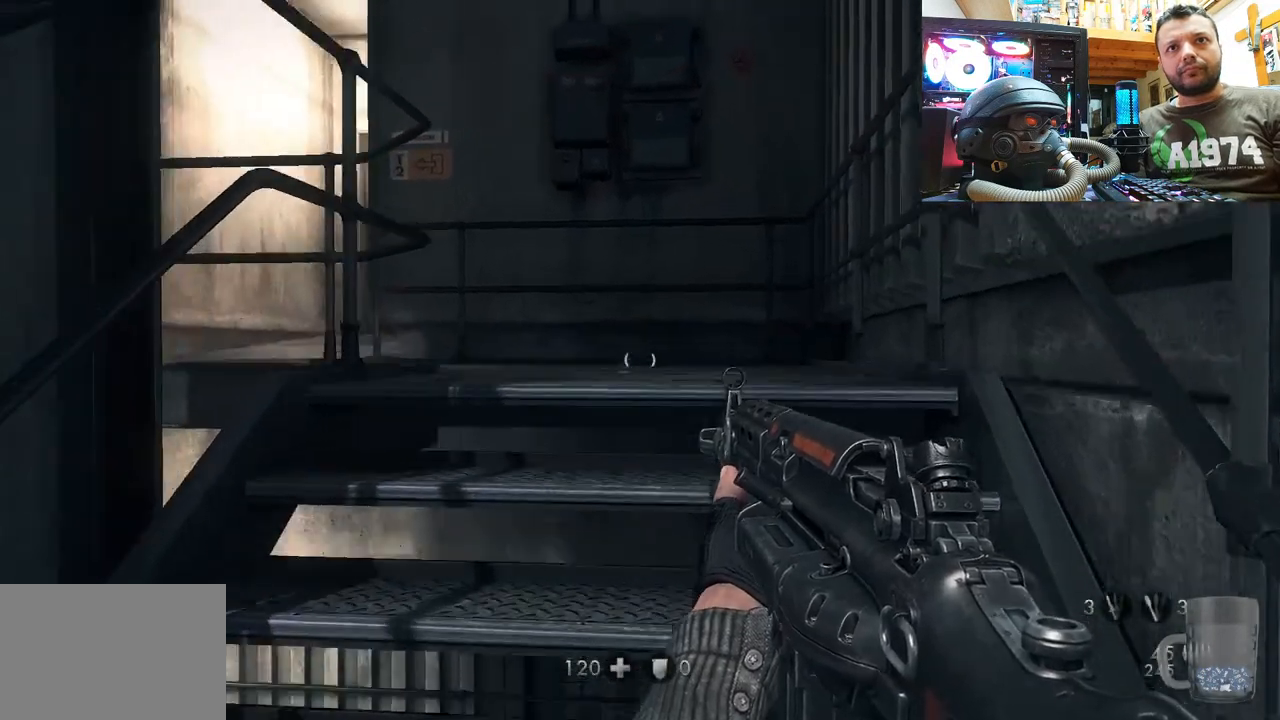
{"buttons": [], "left_stick": "right", "right_stick": "left", "events": [[67, "right_stick", "up"], [117, "L1", "down"], [200, "L1", "up"], [333, "right_stick", "center"], [383, "left_stick", "up-right"], [383, "right_stick", "left"], [500, "left_stick", "right"]]}
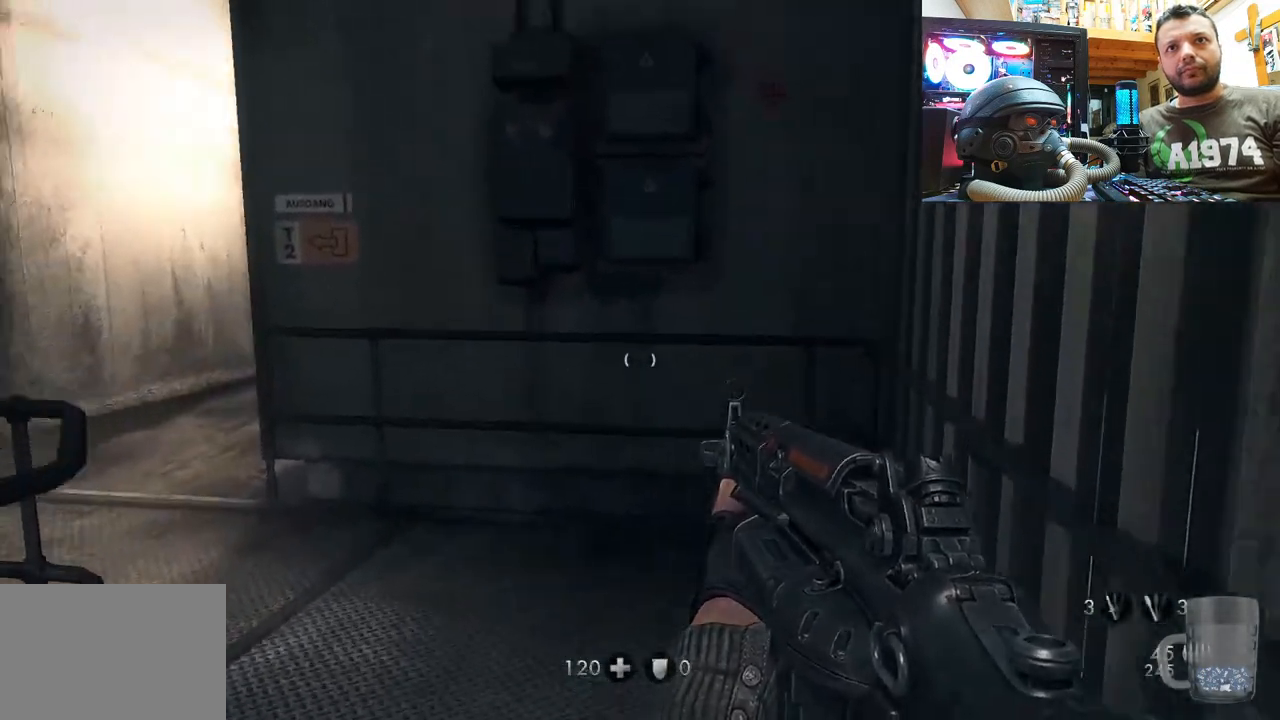
{"buttons": [], "left_stick": "right", "right_stick": "center", "events": [[433, "right_stick", "center"]]}
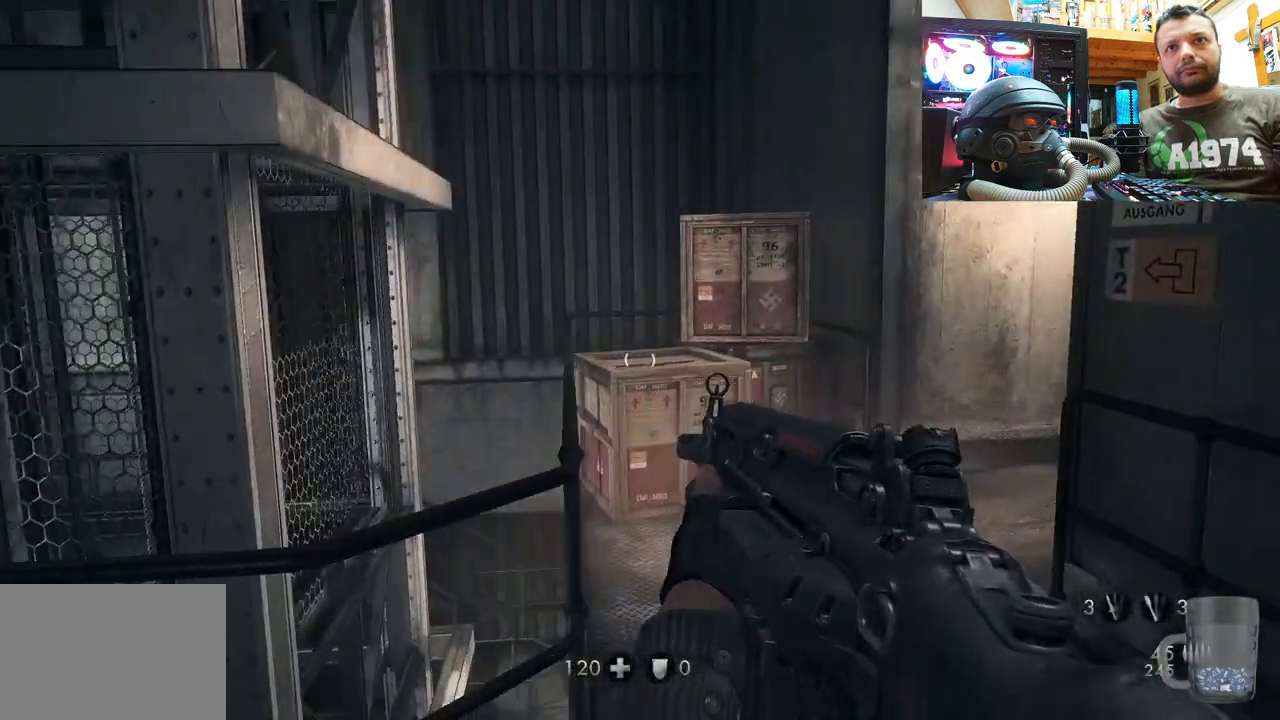
{"buttons": [], "left_stick": "up", "right_stick": "up-right", "events": [[50, "left_stick", "center"], [283, "left_stick", "up"], [467, "right_stick", "up-right"]]}
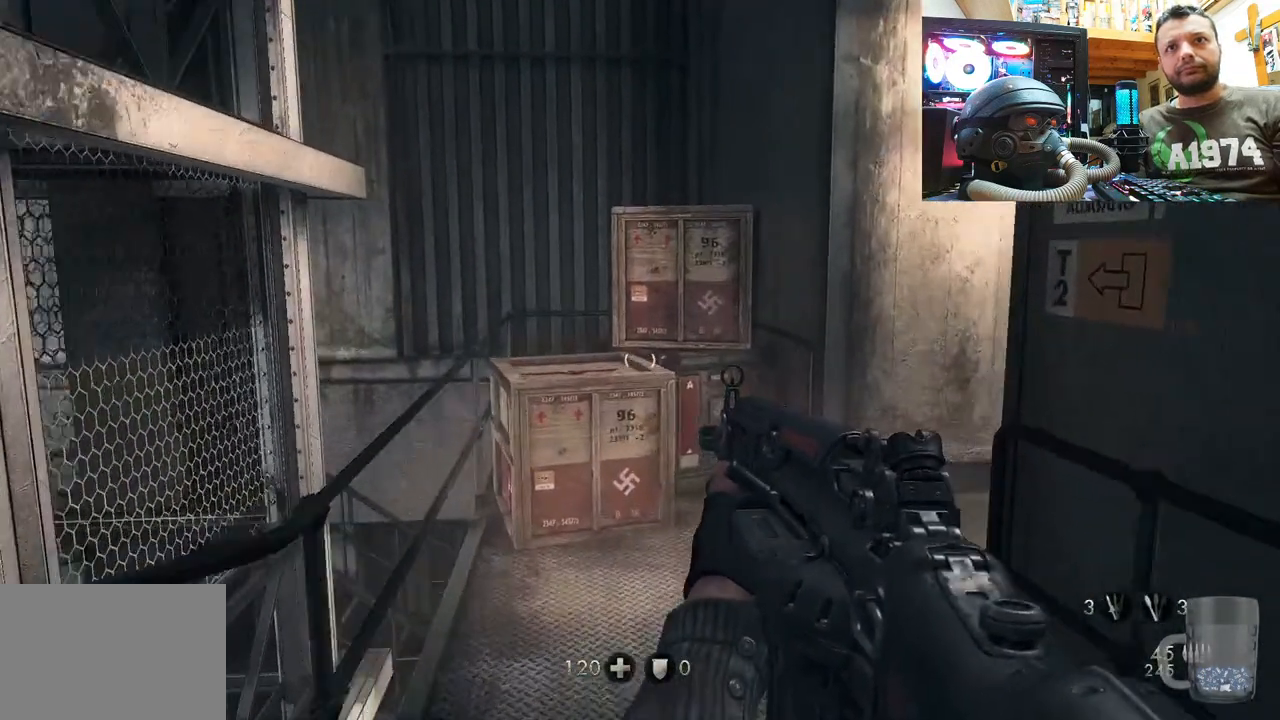
{"buttons": [], "left_stick": "up-left", "right_stick": "down-right", "events": [[33, "right_stick", "right"], [117, "left_stick", "up-left"], [267, "right_stick", "down-right"]]}
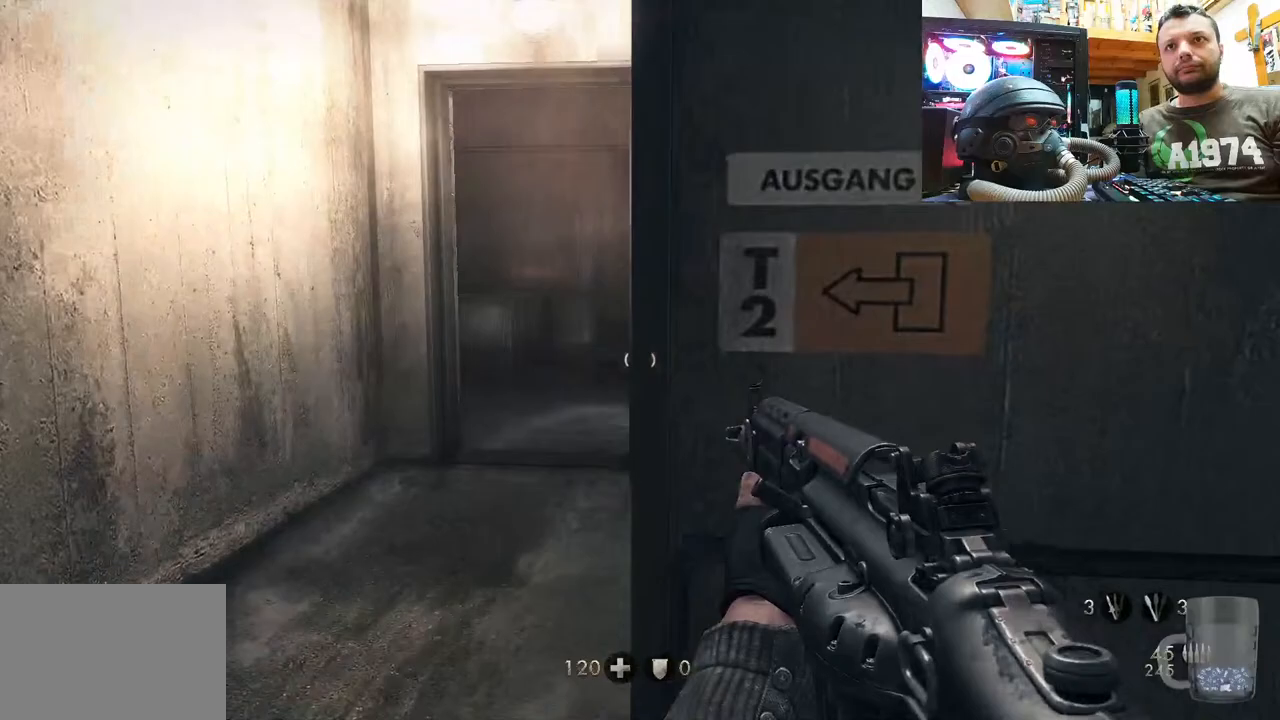
{"buttons": [], "left_stick": "center", "right_stick": "center", "events": [[17, "left_stick", "center"], [33, "right_stick", "center"], [83, "left_stick", "up-right"], [367, "left_stick", "center"]]}
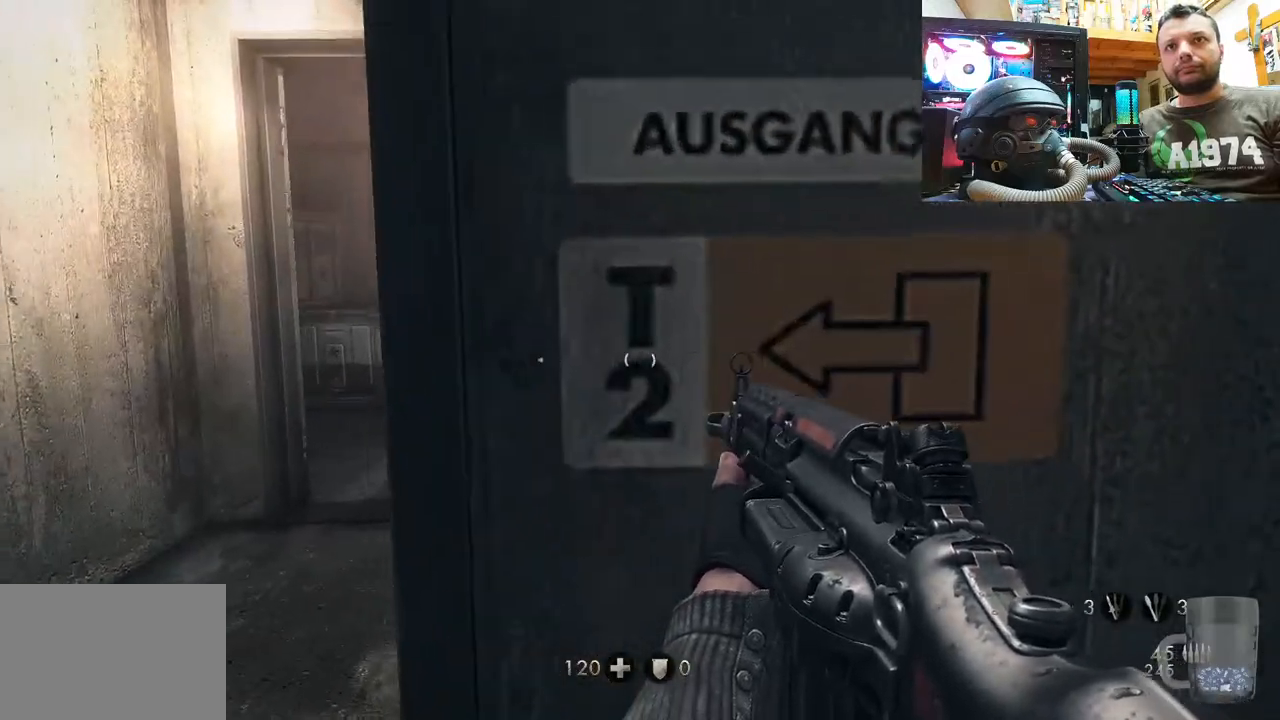
{"buttons": [], "left_stick": "down", "right_stick": "left", "events": [[283, "right_stick", "left"], [450, "left_stick", "down"]]}
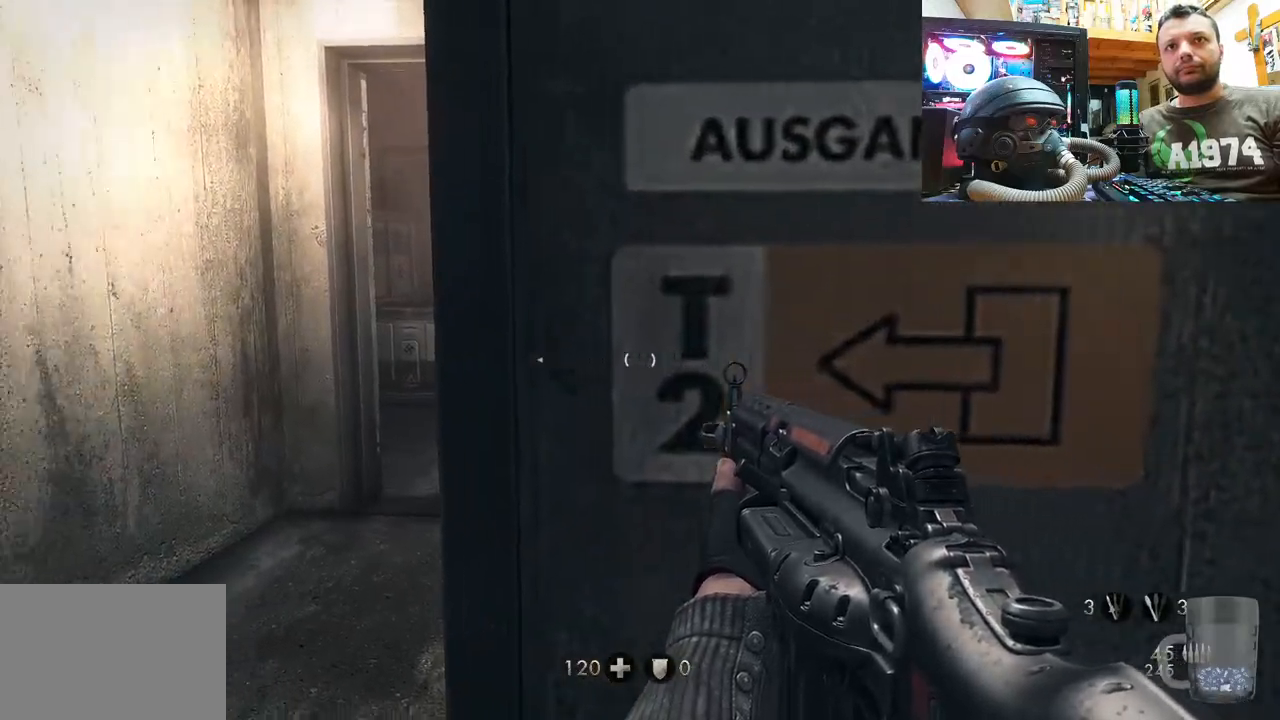
{"buttons": [], "left_stick": "center", "right_stick": "up-left", "events": [[33, "right_stick", "up-left"], [350, "left_stick", "center"]]}
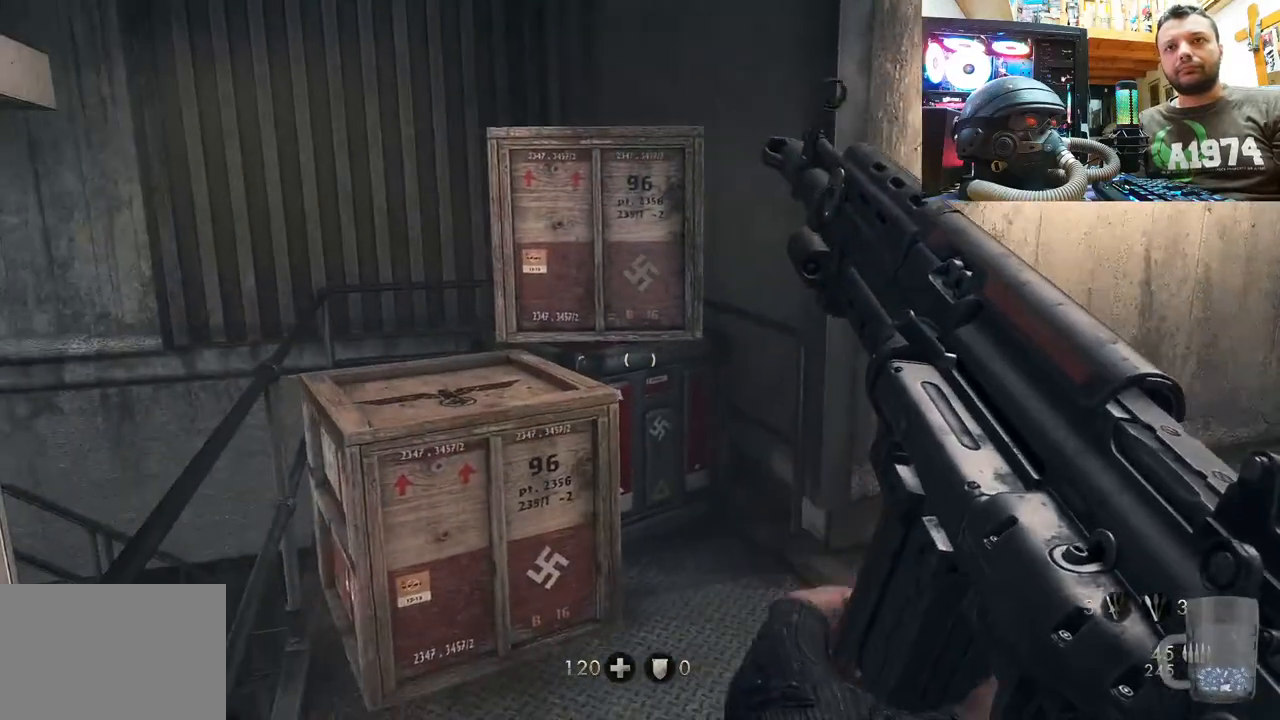
{"buttons": [], "left_stick": "center", "right_stick": "up-right", "events": [[200, "left_stick", "up"], [333, "right_stick", "up"], [450, "right_stick", "up-right"], [483, "left_stick", "center"]]}
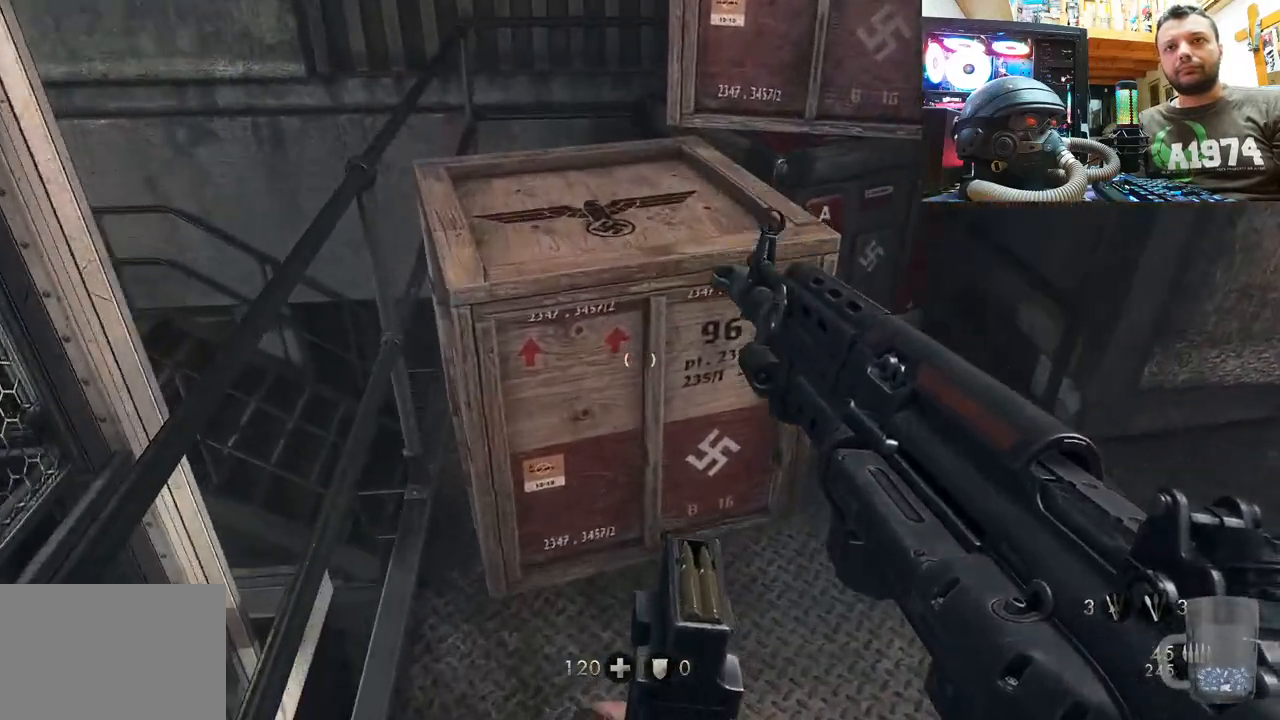
{"buttons": [], "left_stick": "up", "right_stick": "down-right", "events": [[33, "left_stick", "down"], [67, "right_stick", "right"], [167, "right_stick", "down-right"], [283, "left_stick", "right"], [450, "left_stick", "up"]]}
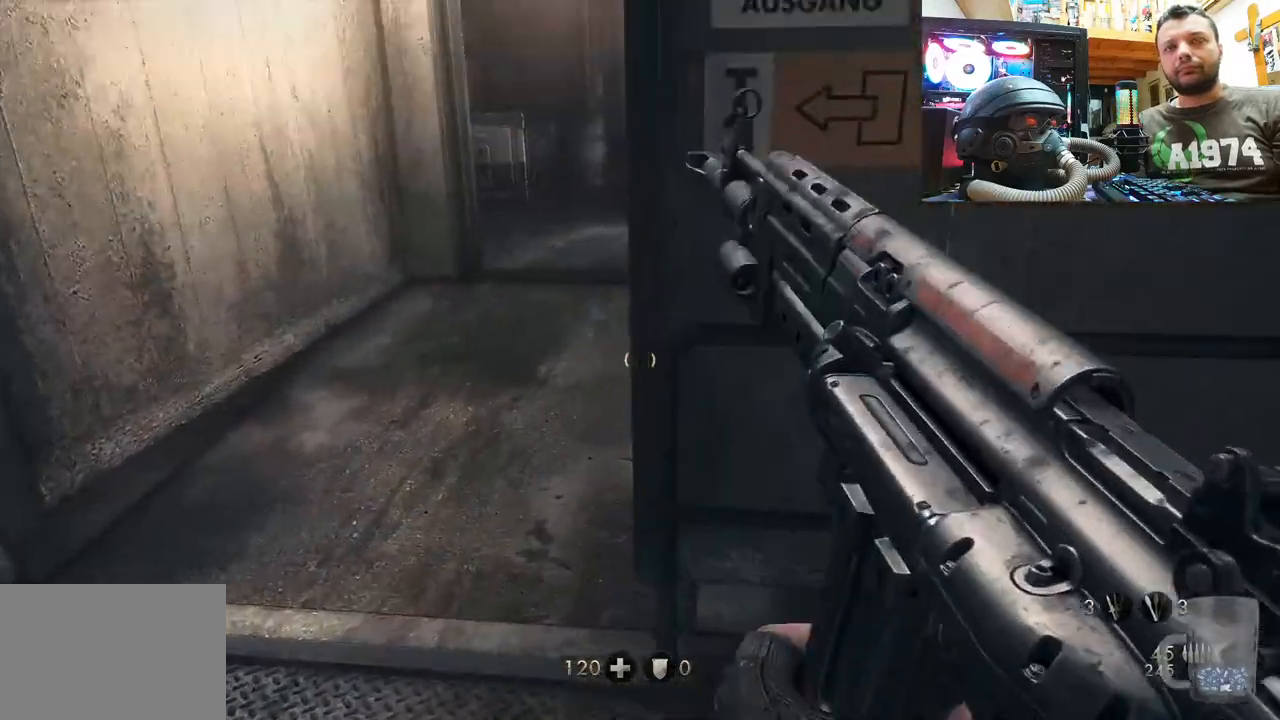
{"buttons": [], "left_stick": "center", "right_stick": "center", "events": [[133, "left_stick", "up-left"], [133, "right_stick", "center"], [250, "left_stick", "center"]]}
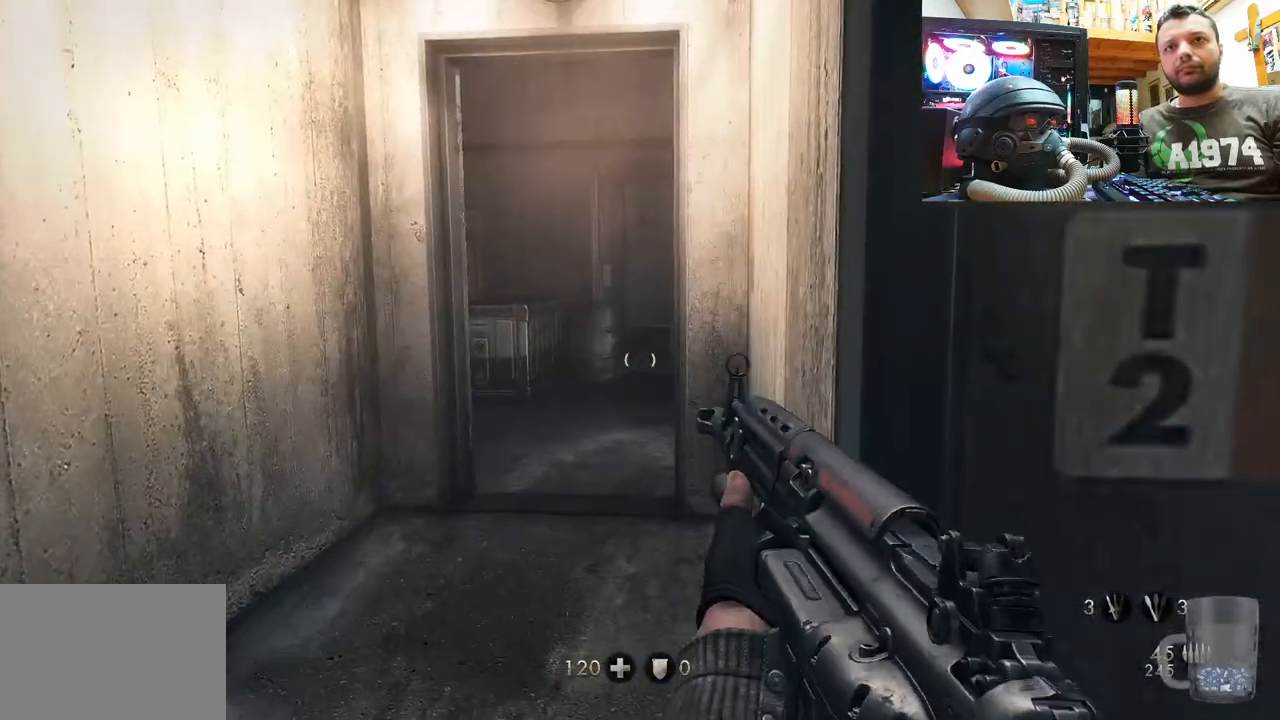
{"buttons": [], "left_stick": "up-left", "right_stick": "center", "events": [[100, "left_stick", "up"], [450, "left_stick", "up-left"]]}
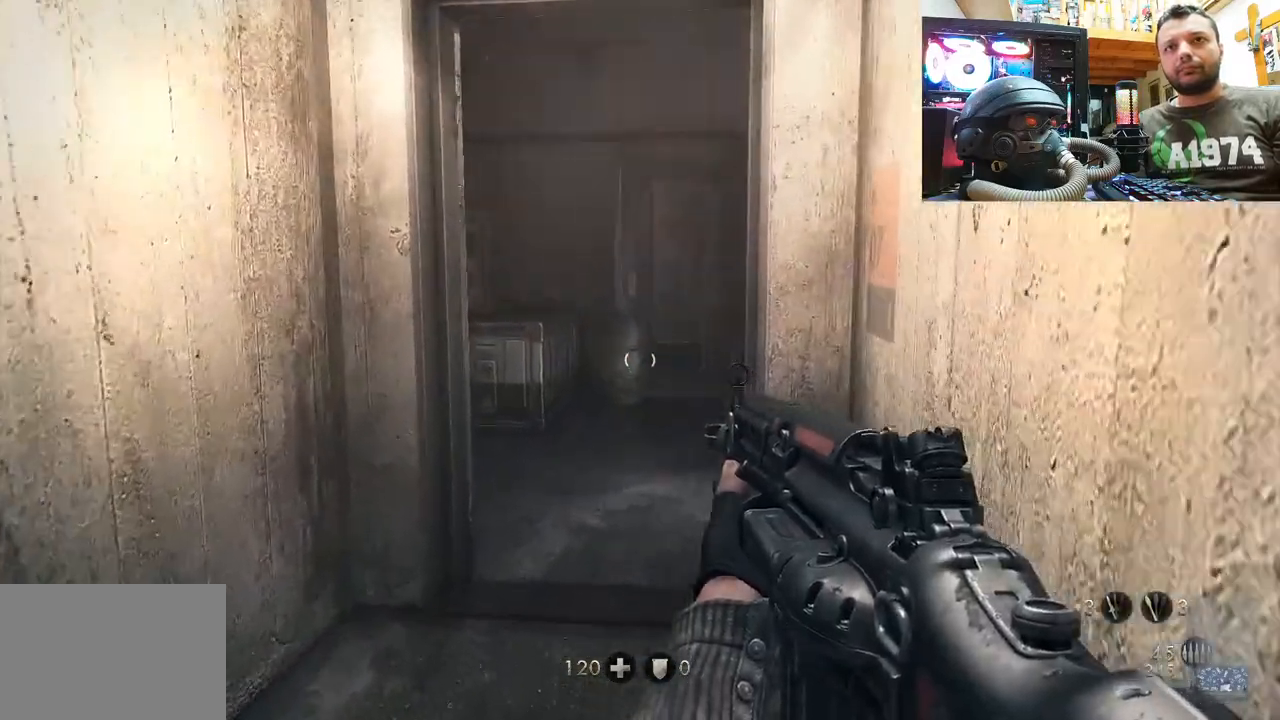
{"buttons": [], "left_stick": "up-left", "right_stick": "right", "events": [[33, "right_stick", "right"], [267, "right_stick", "center"], [333, "left_stick", "center"], [383, "left_stick", "up"], [433, "left_stick", "up-left"], [467, "right_stick", "right"]]}
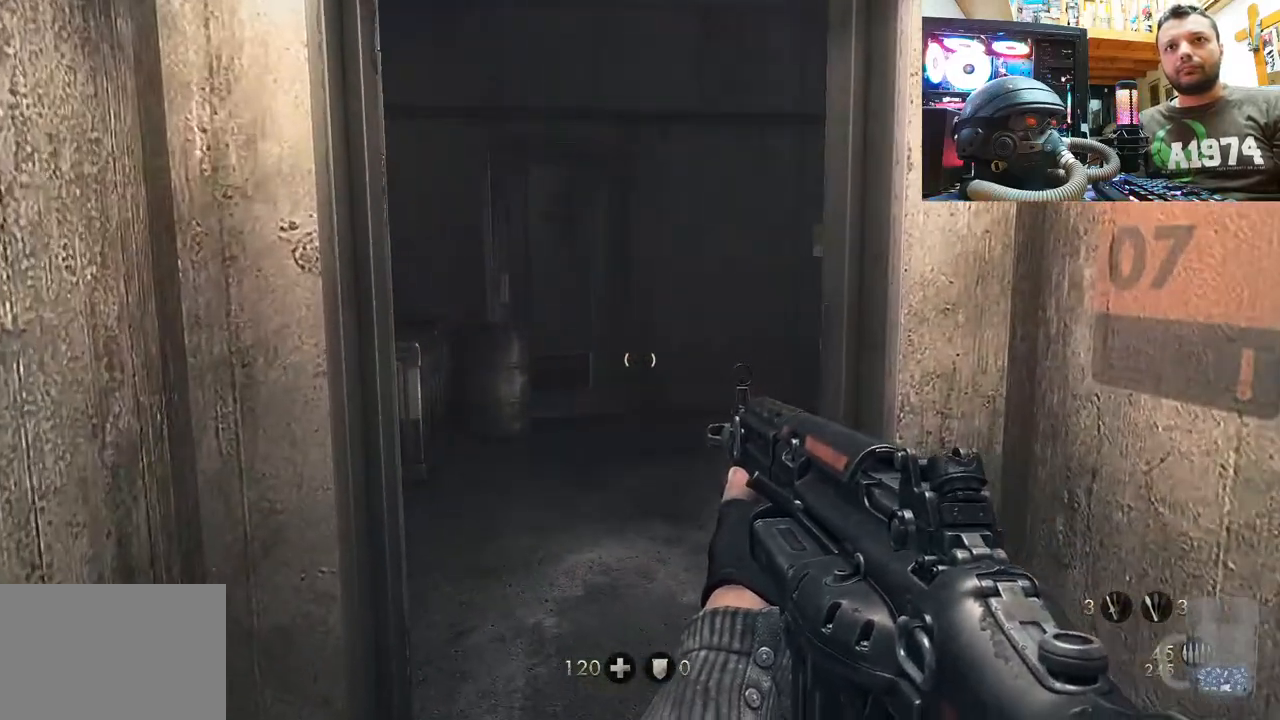
{"buttons": [], "left_stick": "center", "right_stick": "center", "events": [[283, "left_stick", "center"], [350, "right_stick", "center"]]}
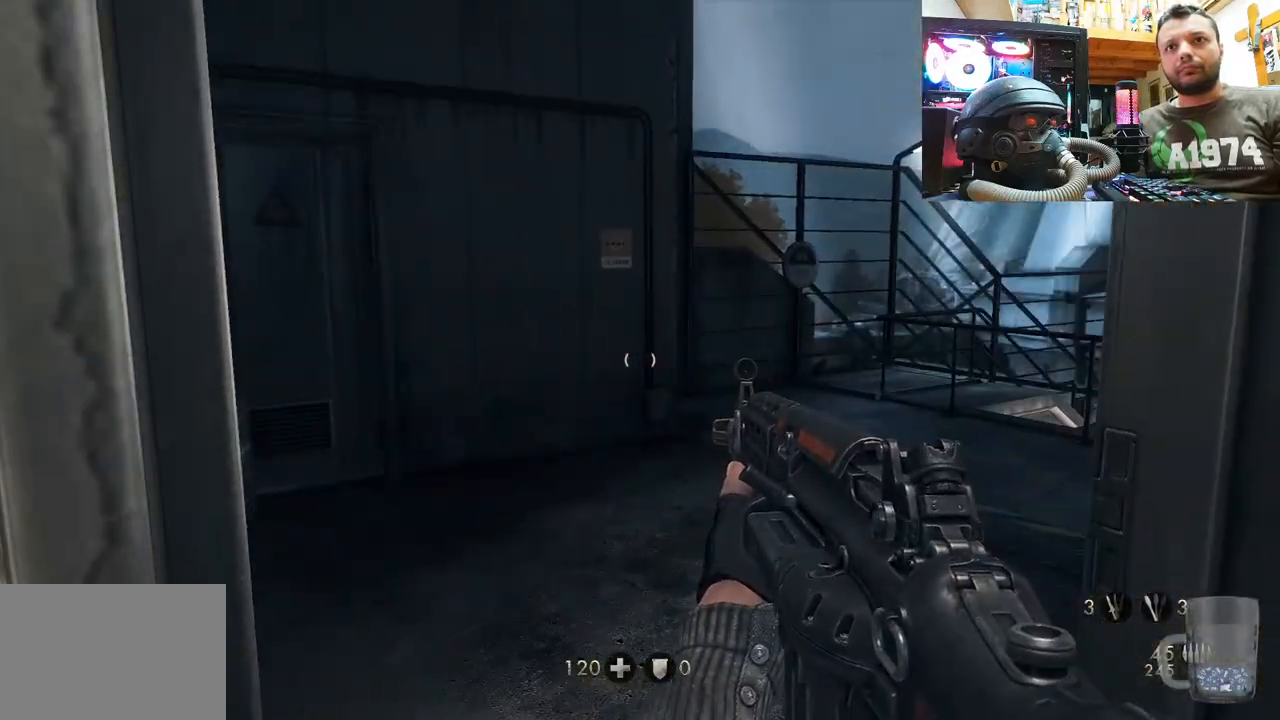
{"buttons": [], "left_stick": "center", "right_stick": "up-left", "events": [[500, "right_stick", "up-left"]]}
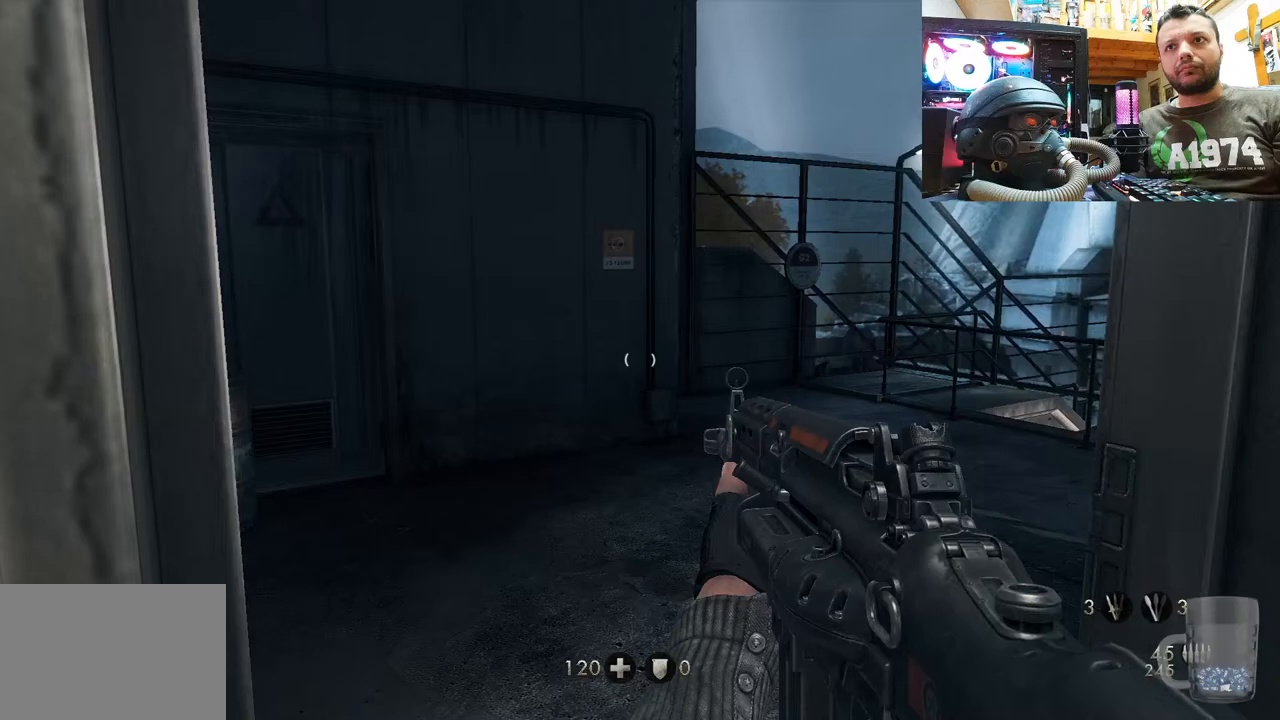
{"buttons": ["L1"], "left_stick": "down-right", "right_stick": "up-left", "events": [[283, "left_stick", "down-right"], [433, "L1", "down"]]}
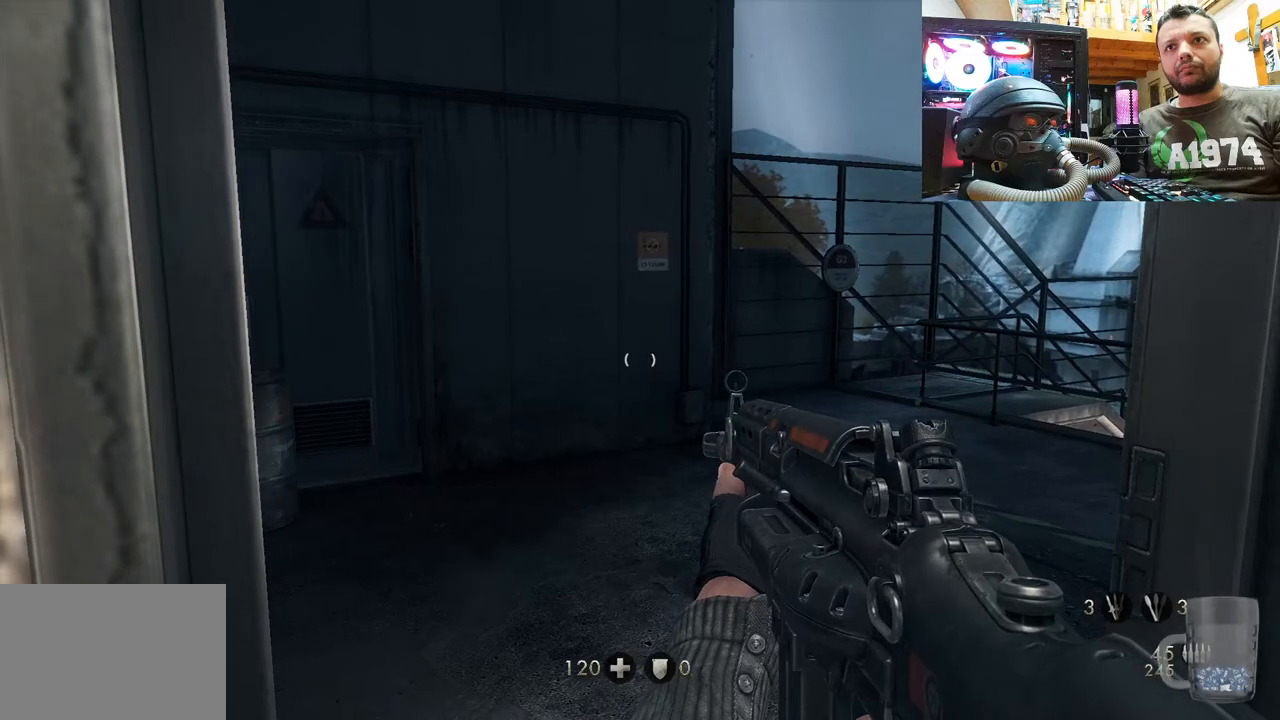
{"buttons": [], "left_stick": "right", "right_stick": "left", "events": [[50, "L1", "up"], [100, "right_stick", "left"], [400, "left_stick", "right"]]}
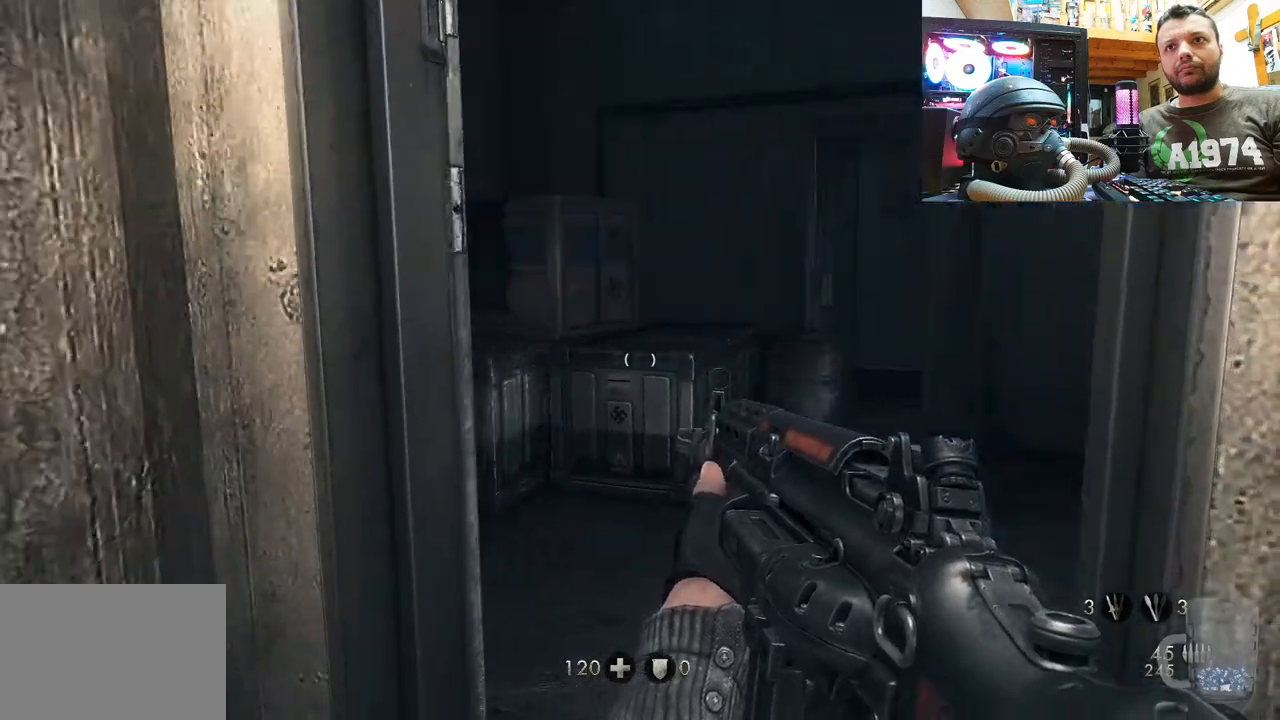
{"buttons": [], "left_stick": "center", "right_stick": "center", "events": [[217, "right_stick", "center"], [367, "left_stick", "center"]]}
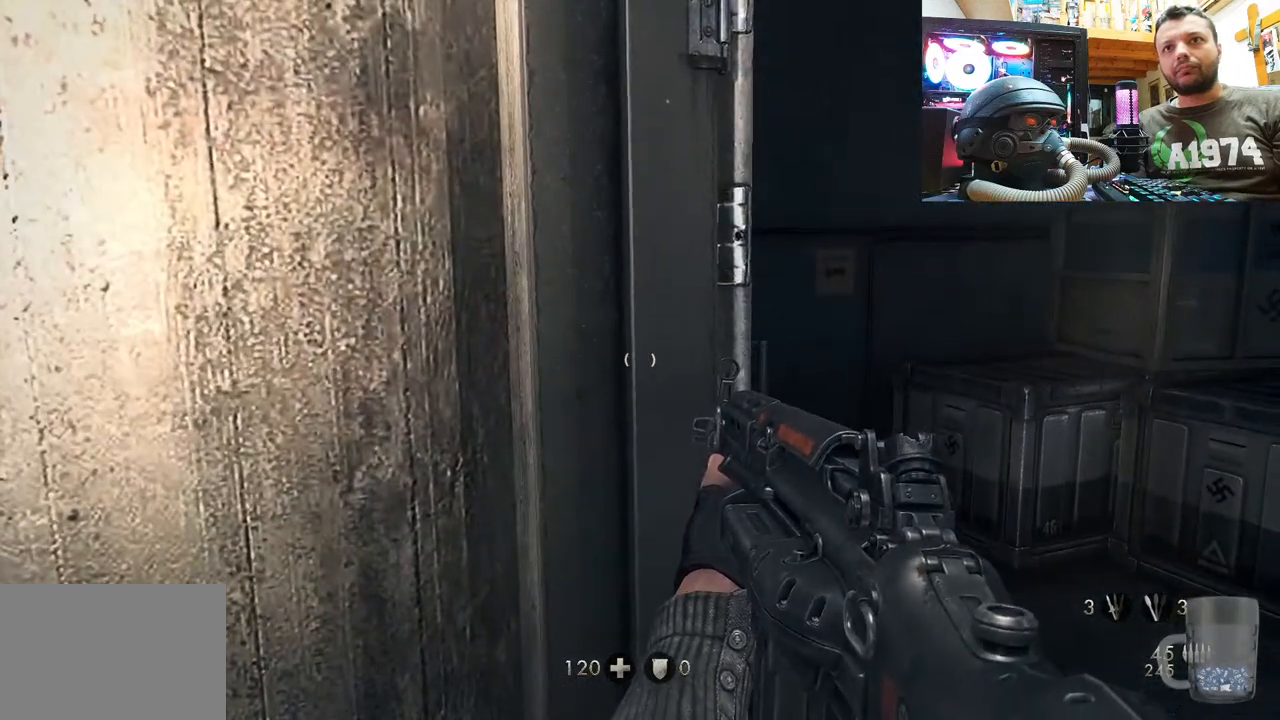
{"buttons": [], "left_stick": "down", "right_stick": "center", "events": [[17, "right_stick", "right"], [50, "left_stick", "down-left"], [483, "left_stick", "down"], [500, "right_stick", "center"]]}
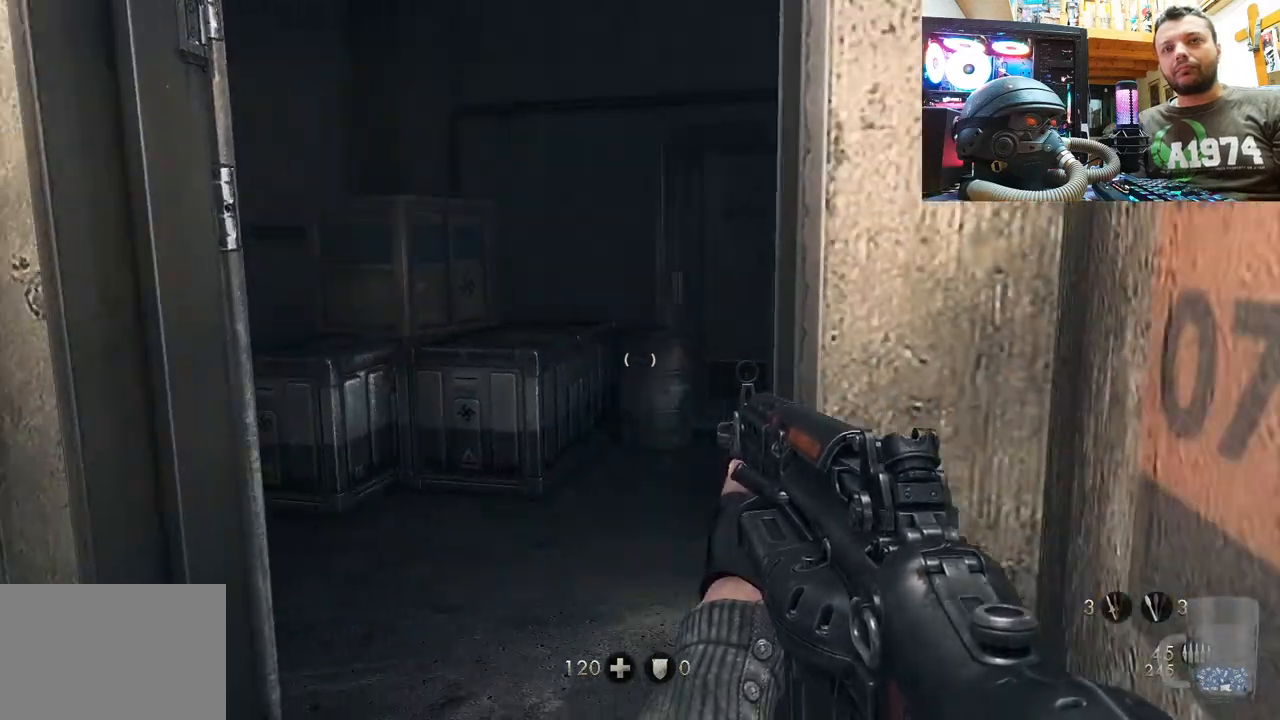
{"buttons": ["R1"], "left_stick": "center", "right_stick": "center", "events": [[67, "R1", "down"], [67, "left_stick", "center"]]}
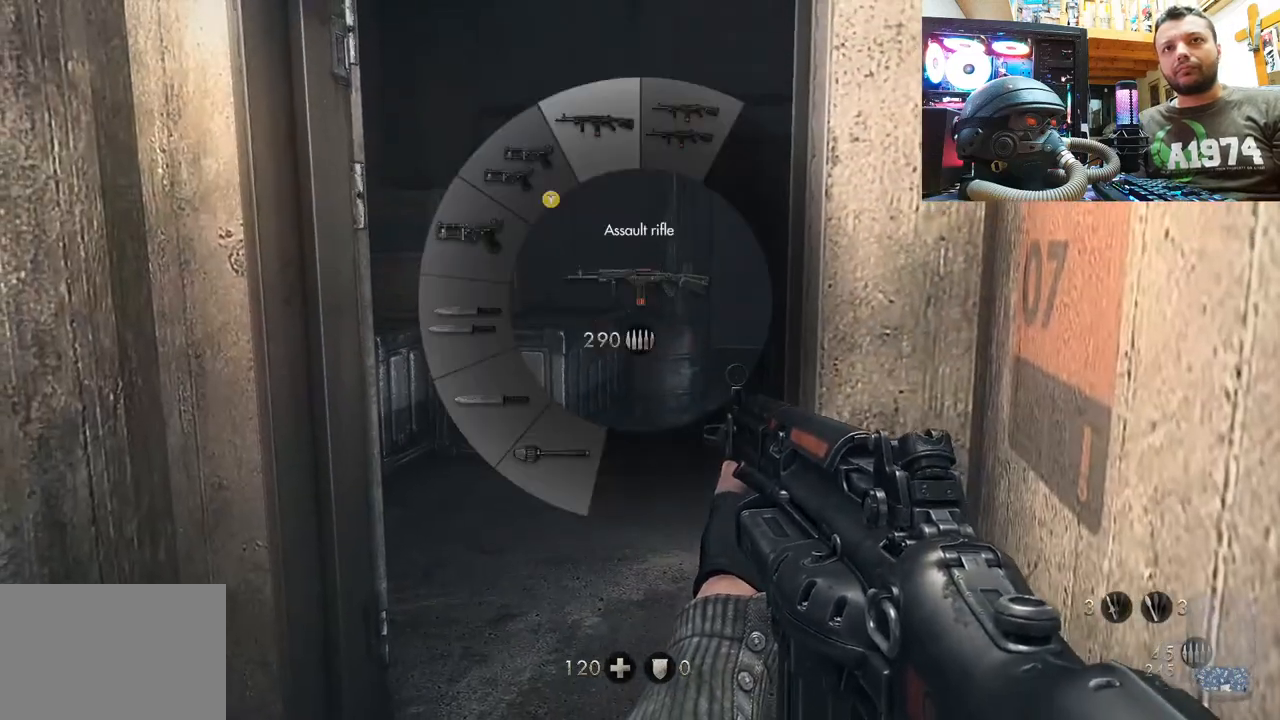
{"buttons": ["R1"], "left_stick": "center", "right_stick": "center", "events": []}